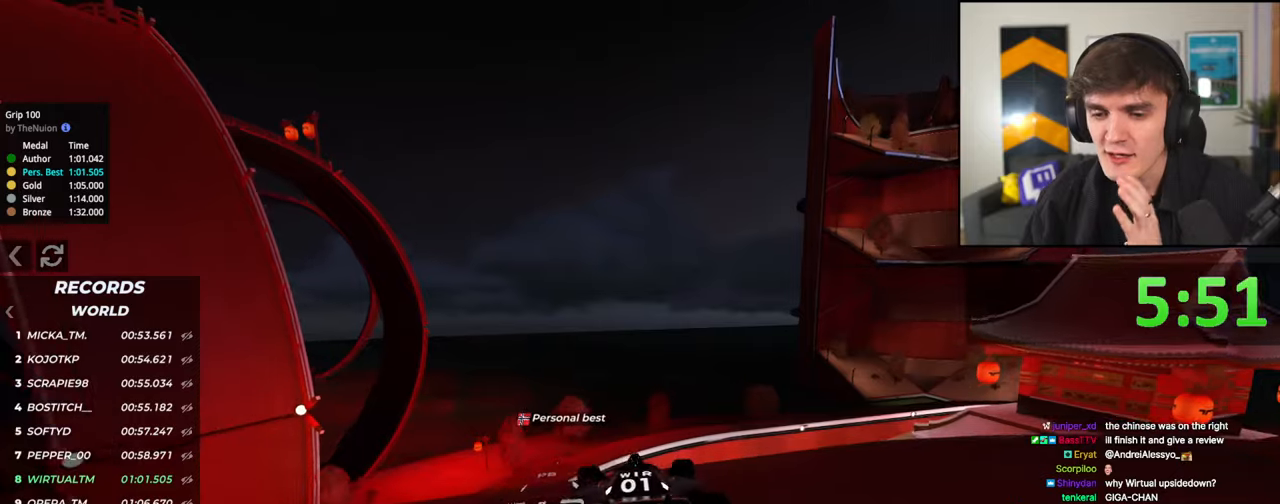
Gameplay with keyboard; each line is a JSON object with the keys held at the frame after it. "events" lists presses ("down") and releases ("up") of "brake", "down", "left", "right" and "up" between this image and that frame as [ms after this image, input, new state], when the widget could be followed in between. No other keys are recorded. Mouse input is not recorded. Key names are as the overlay labels them; some are game actions (e.g. jump) rather than physical keys.
{"keys": ["up"], "events": [[233, "right", "down"], [267, "right", "up"]]}
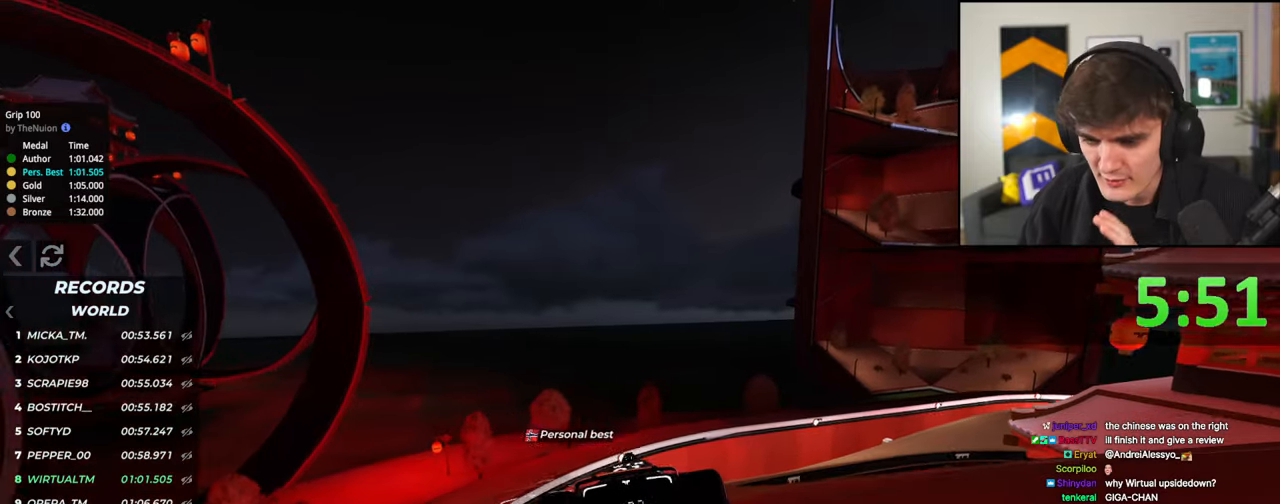
{"keys": ["up"], "events": [[150, "right", "down"], [200, "right", "up"], [383, "right", "down"], [483, "right", "up"]]}
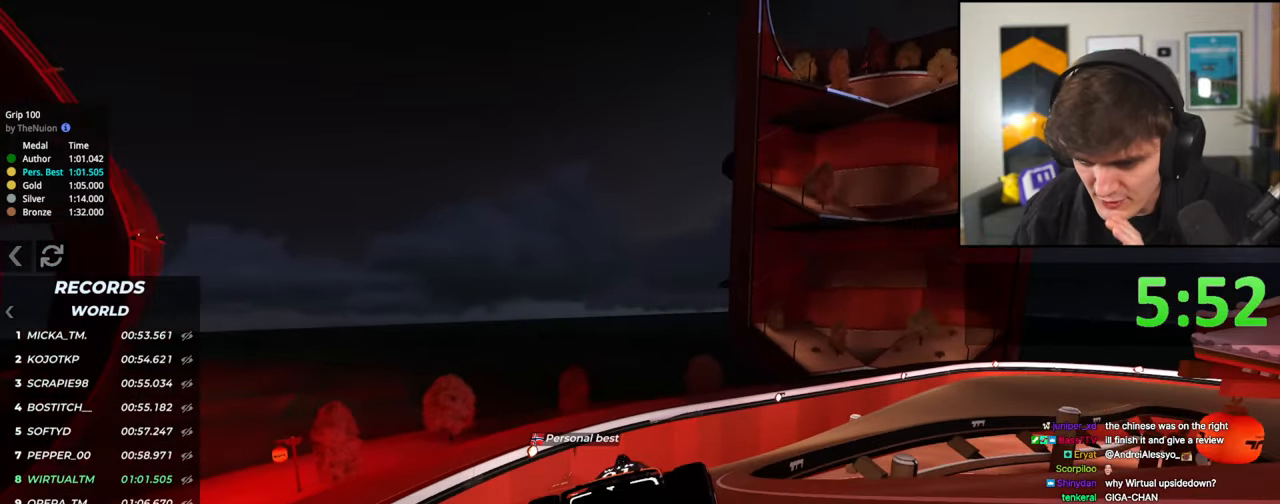
{"keys": ["up"], "events": [[117, "right", "down"], [167, "right", "up"], [350, "right", "down"], [483, "right", "up"]]}
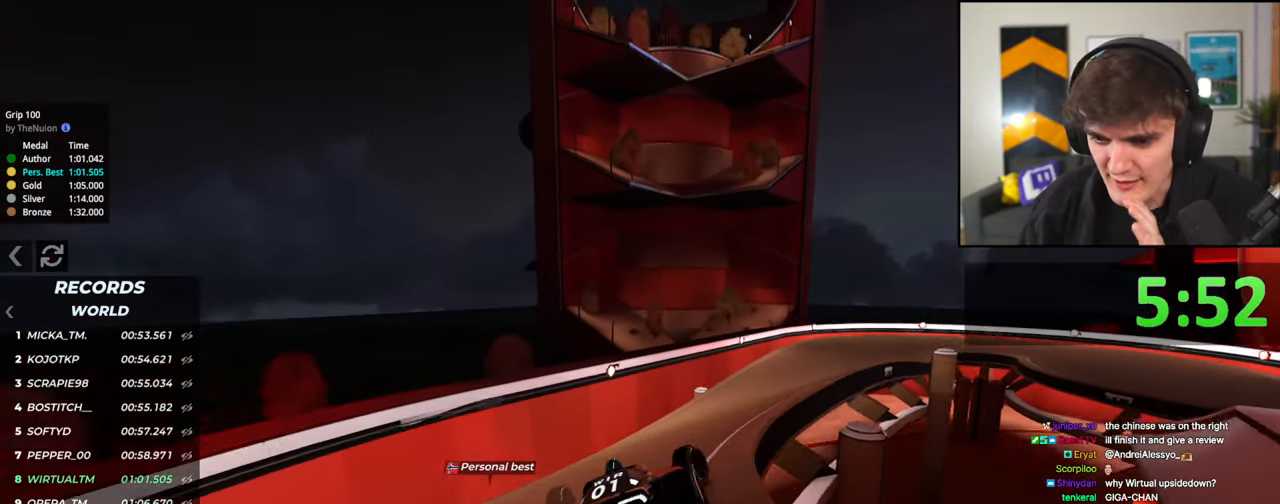
{"keys": ["up"], "events": [[133, "right", "down"], [183, "right", "up"], [367, "left", "down"], [417, "left", "up"]]}
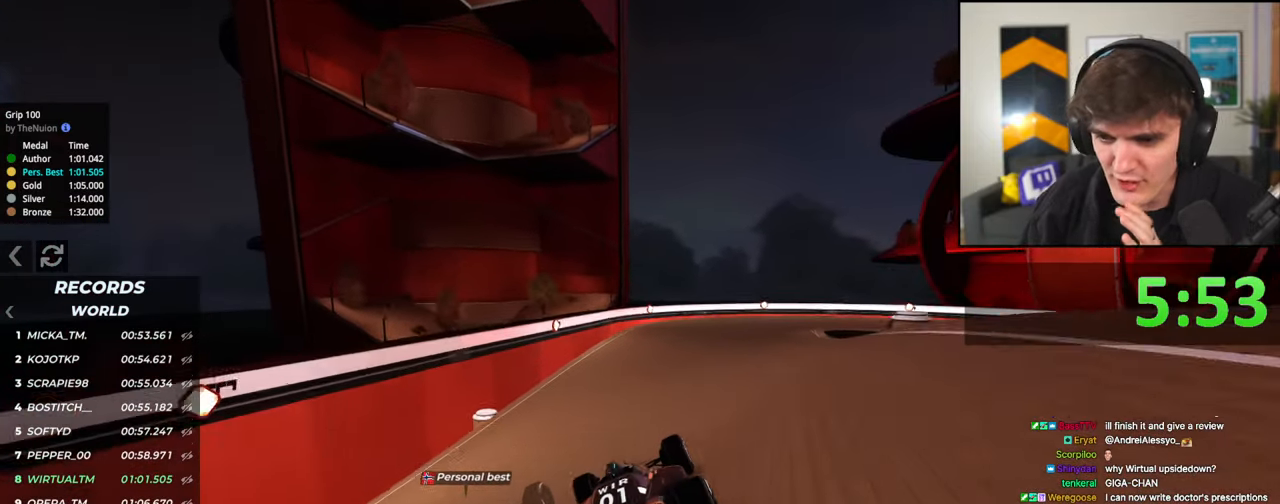
{"keys": ["right", "up"], "events": [[200, "right", "down"], [333, "right", "up"], [383, "right", "down"]]}
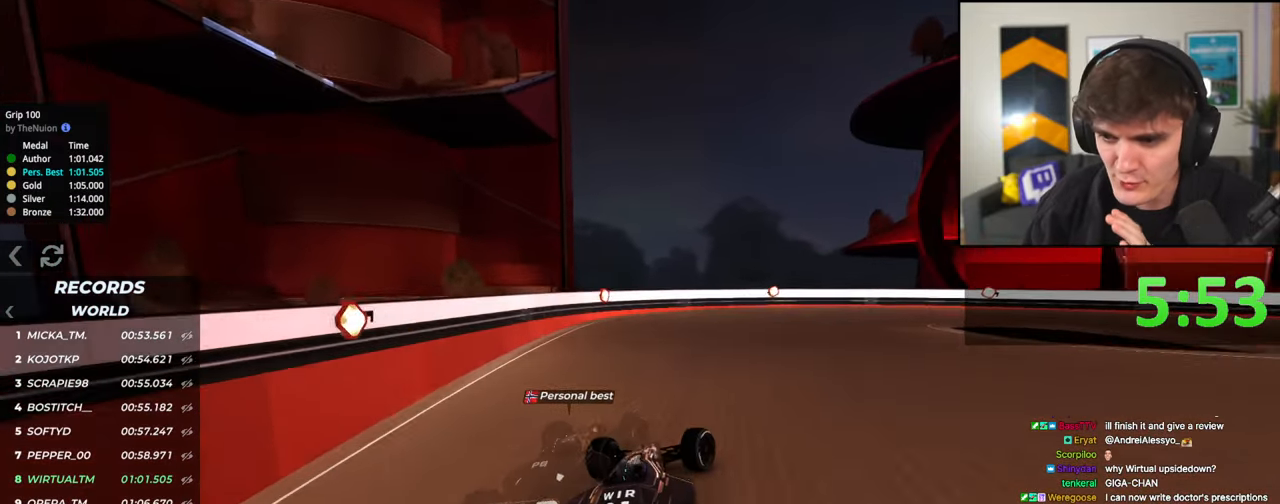
{"keys": ["right", "up"], "events": [[17, "right", "up"], [67, "right", "down"]]}
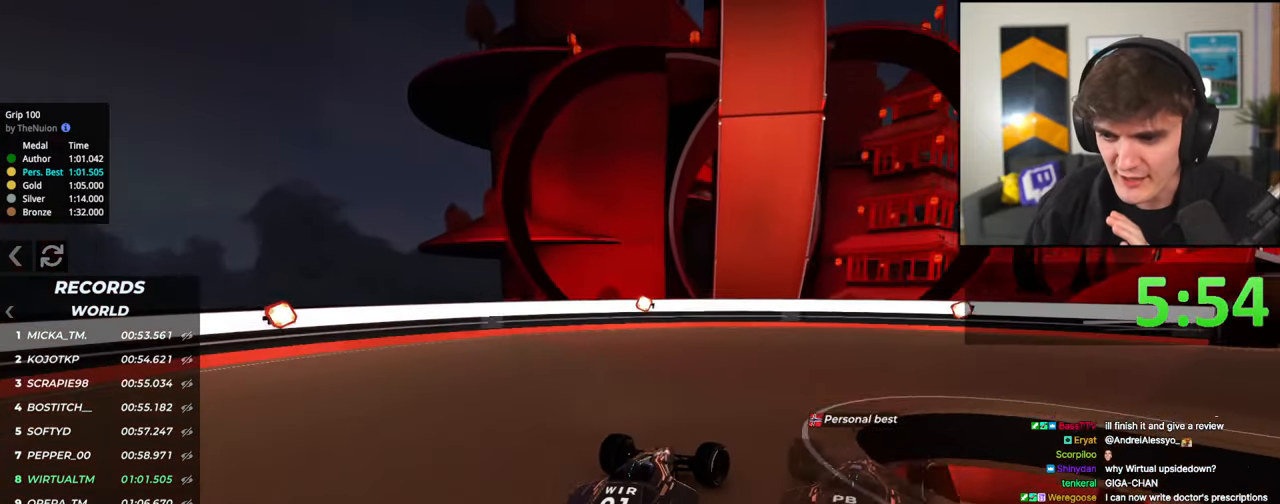
{"keys": ["up"], "events": [[317, "right", "up"]]}
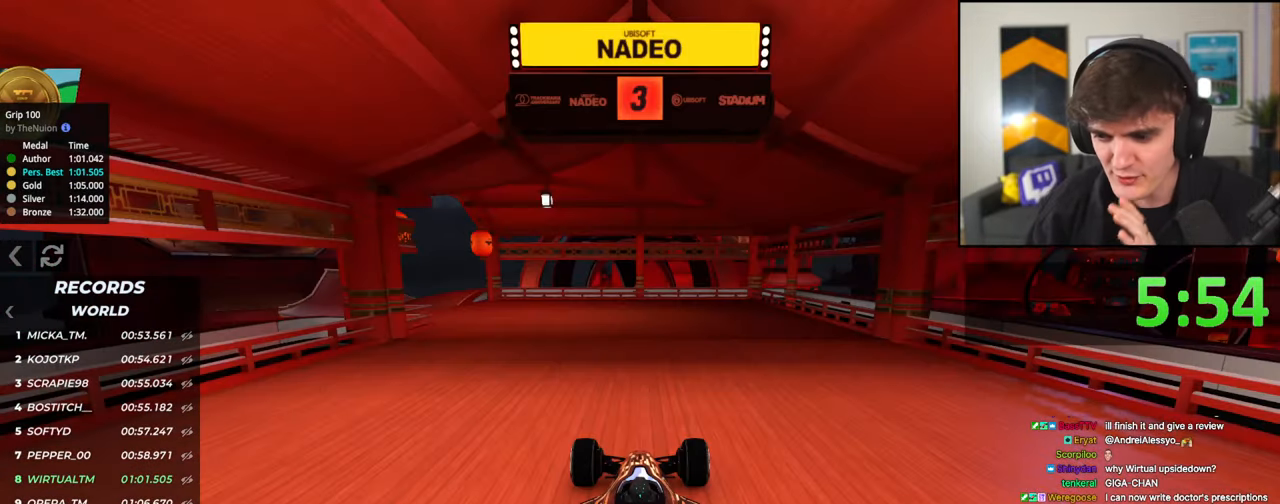
{"keys": ["up"], "events": []}
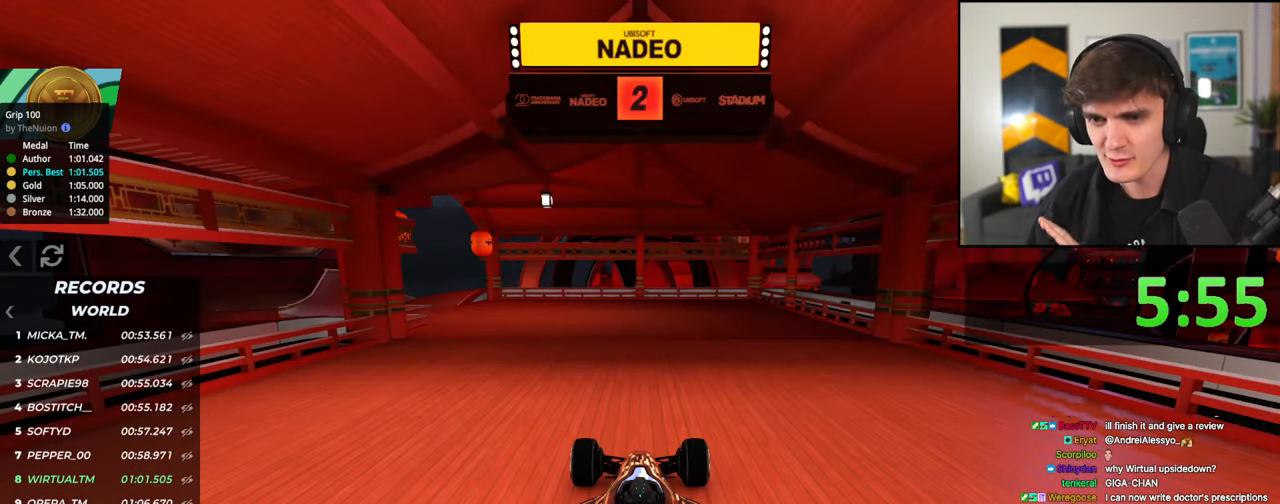
{"keys": ["up"], "events": []}
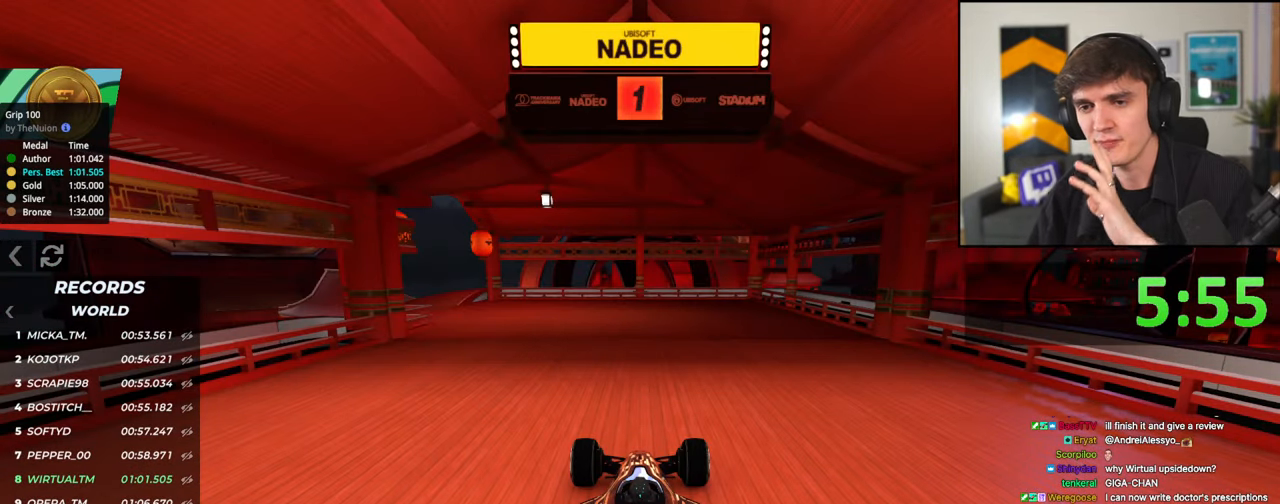
{"keys": ["up"], "events": []}
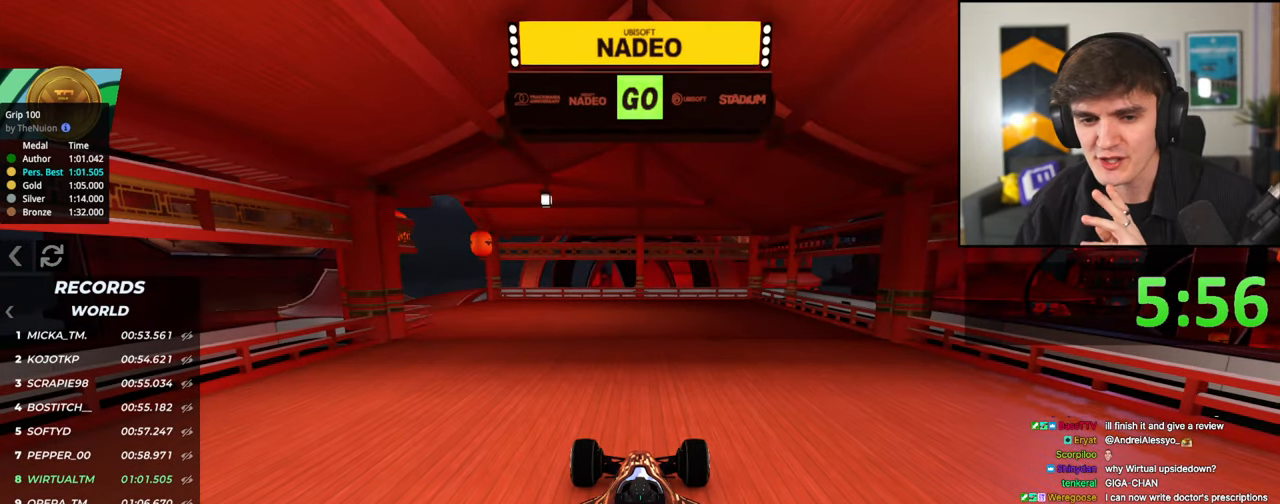
{"keys": ["left", "up"], "events": [[467, "left", "down"]]}
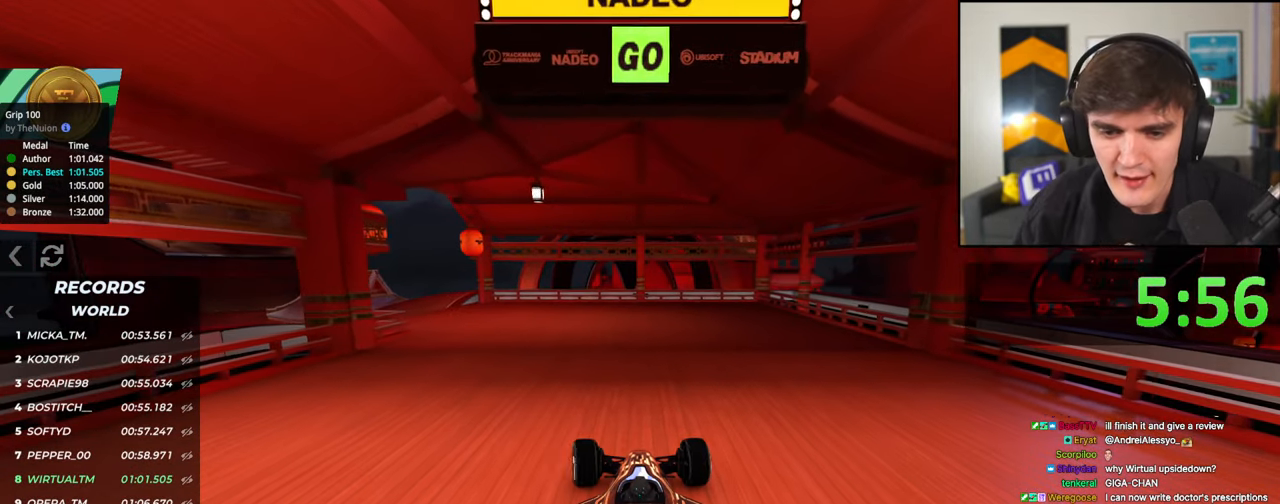
{"keys": ["left", "up"], "events": [[67, "left", "up"], [217, "left", "down"], [300, "left", "up"], [450, "left", "down"]]}
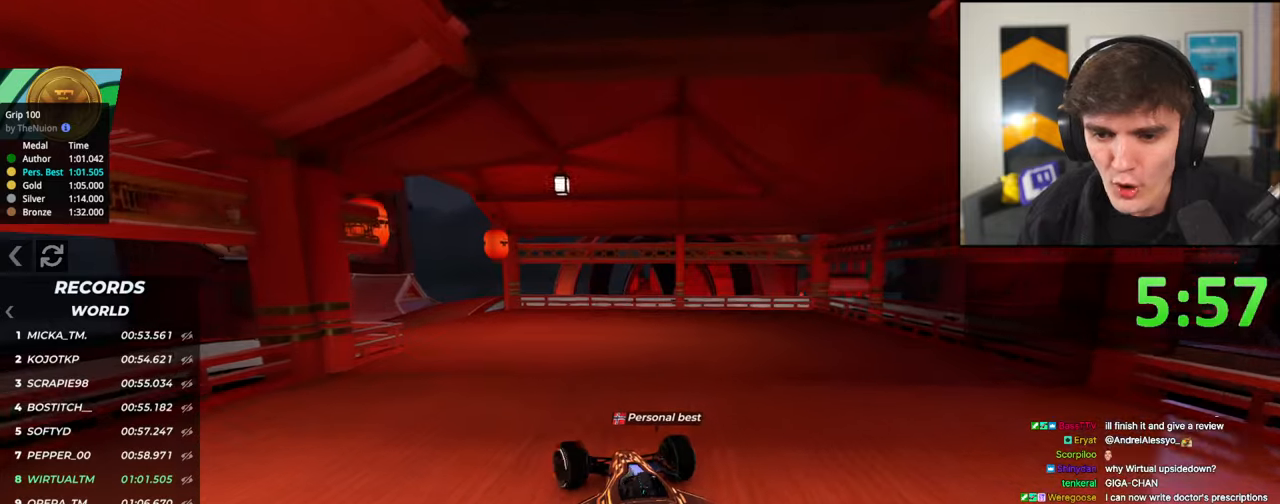
{"keys": ["left", "up"], "events": [[83, "left", "up"], [267, "left", "down"], [317, "left", "up"], [500, "left", "down"]]}
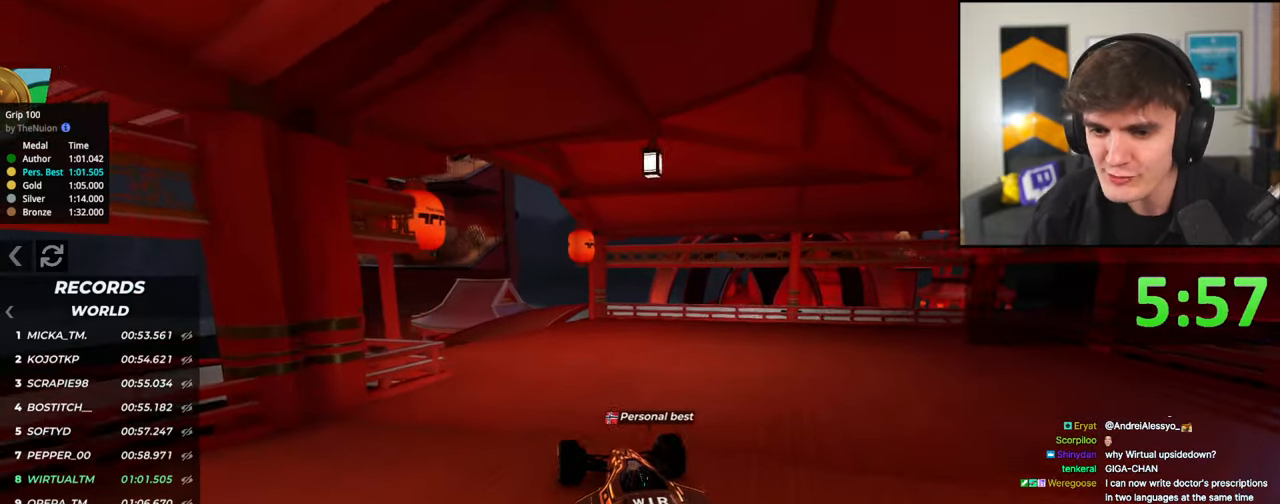
{"keys": ["up"], "events": [[150, "left", "up"], [283, "left", "down"], [467, "left", "up"]]}
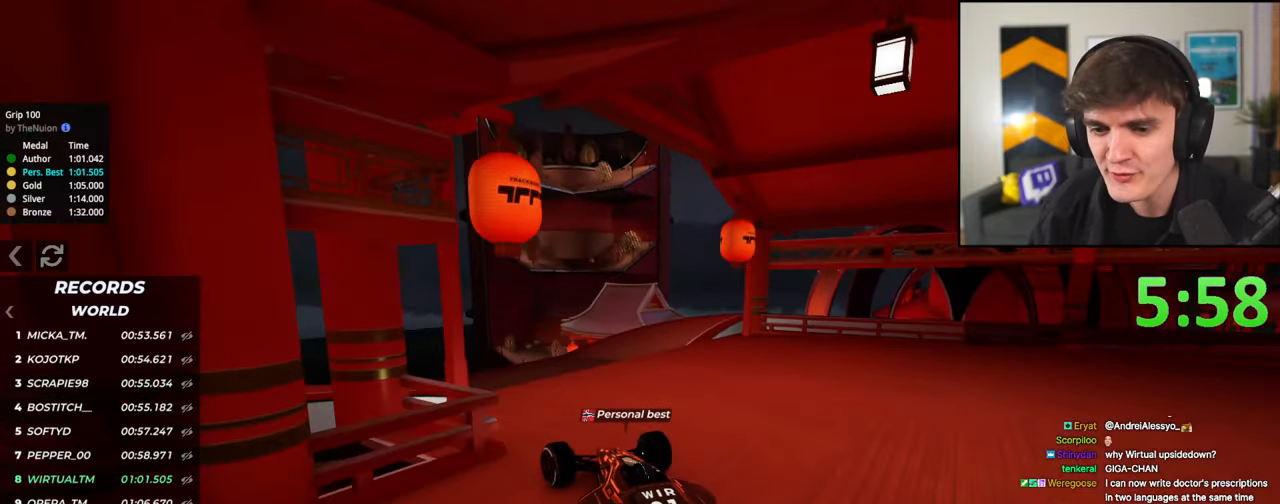
{"keys": ["up"], "events": [[117, "left", "down"], [300, "left", "up"], [400, "right", "down"], [450, "right", "up"]]}
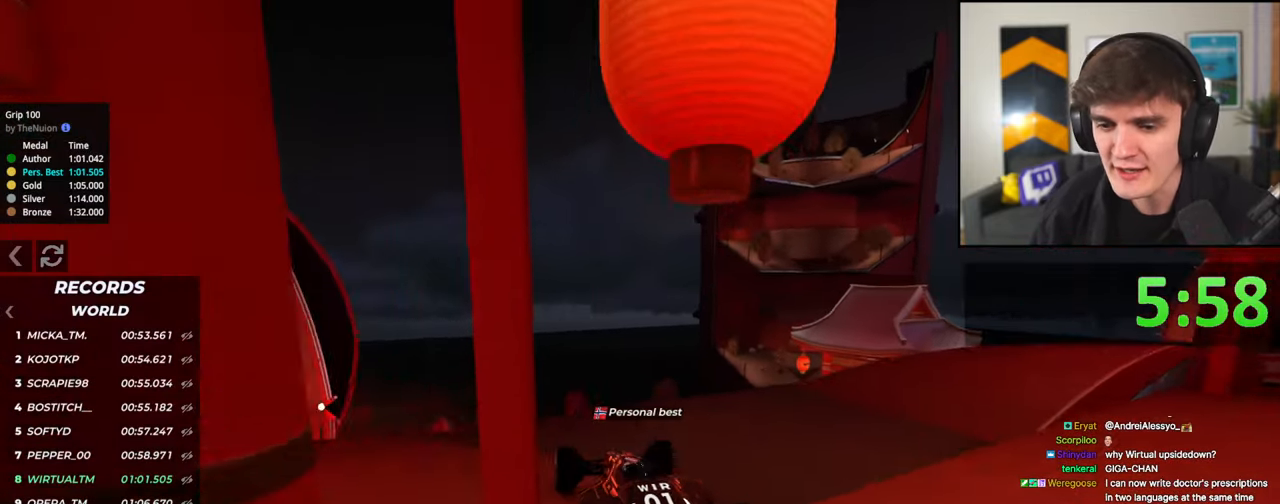
{"keys": ["up"], "events": [[317, "left", "down"], [367, "left", "up"]]}
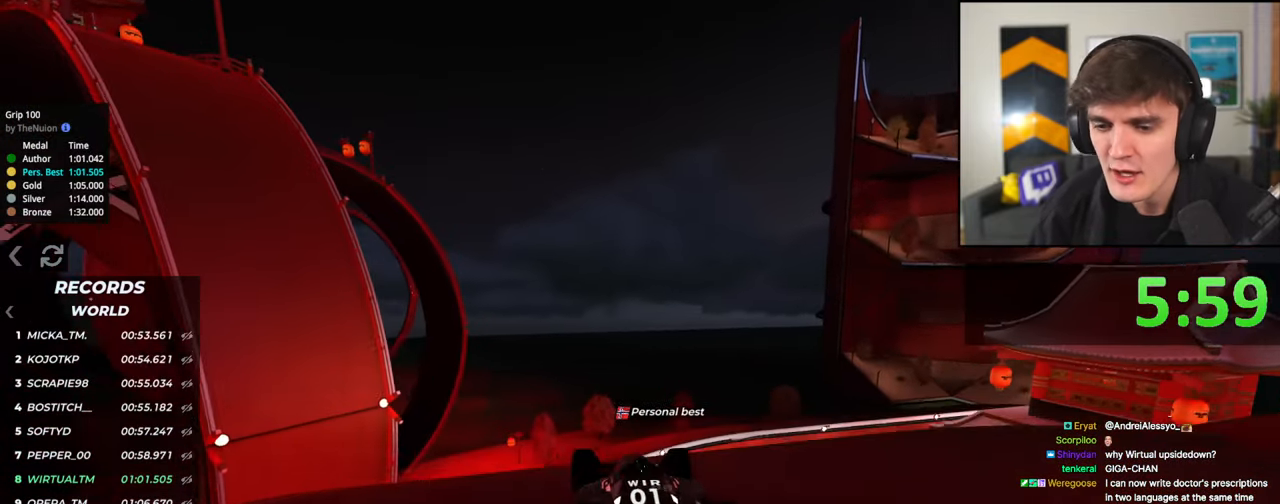
{"keys": ["up"], "events": [[50, "right", "down"], [100, "right", "up"], [333, "right", "down"], [433, "right", "up"]]}
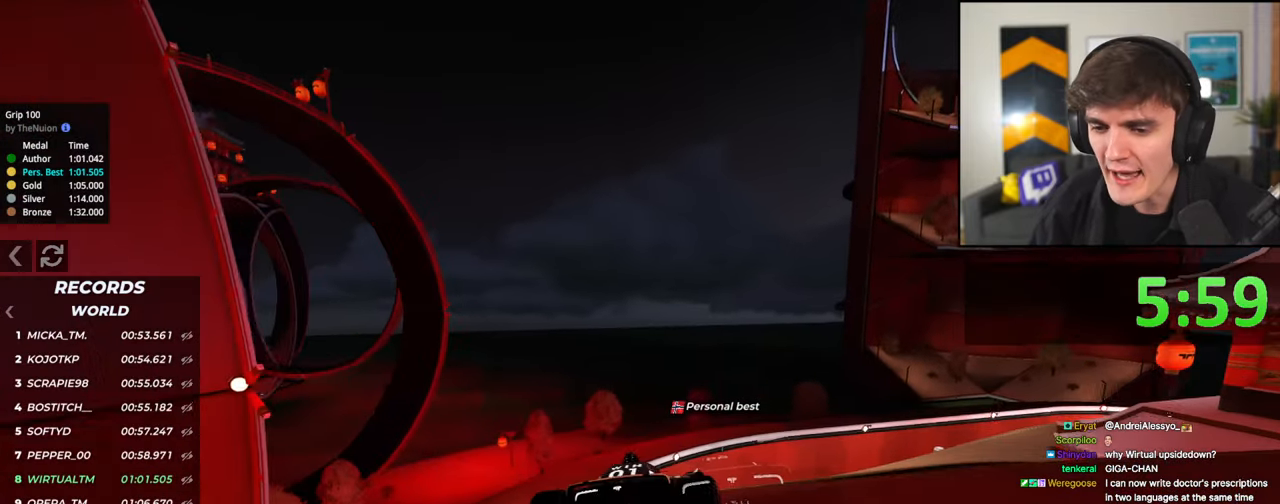
{"keys": ["up"], "events": [[300, "right", "down"], [400, "right", "up"]]}
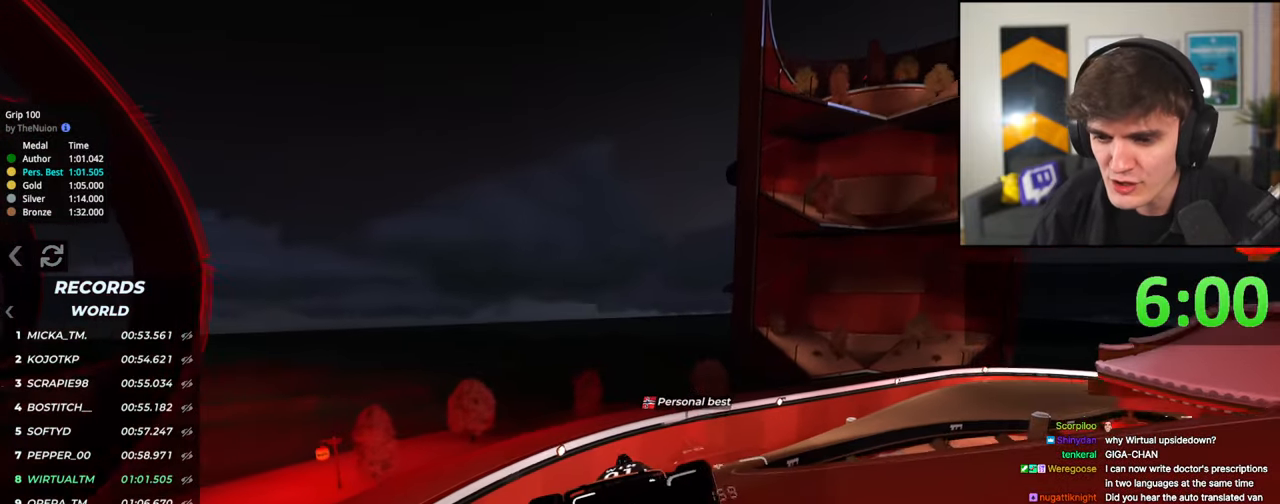
{"keys": ["right", "up"], "events": [[183, "right", "down"], [317, "right", "up"], [467, "right", "down"]]}
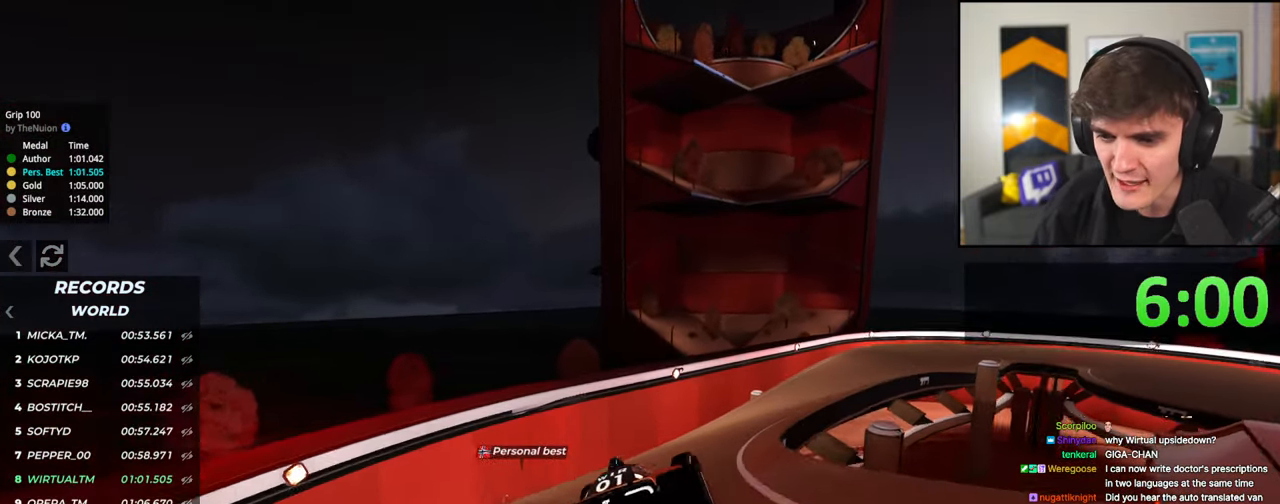
{"keys": ["up"], "events": [[50, "right", "up"], [233, "right", "down"], [333, "right", "up"]]}
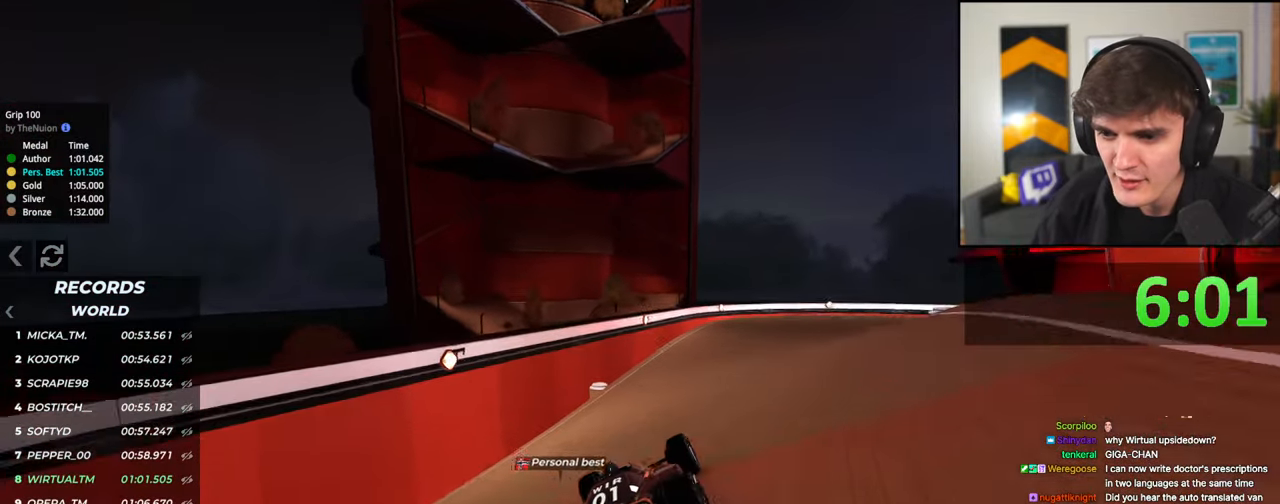
{"keys": ["up"], "events": [[117, "right", "down"], [167, "right", "up"], [400, "right", "down"], [483, "right", "up"]]}
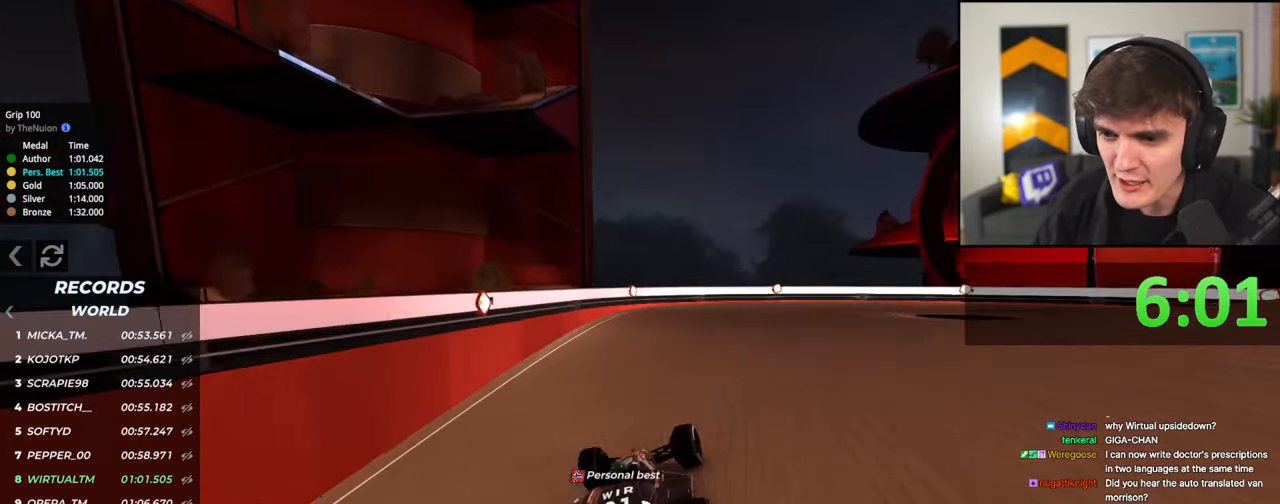
{"keys": ["right", "up"], "events": [[33, "right", "down"]]}
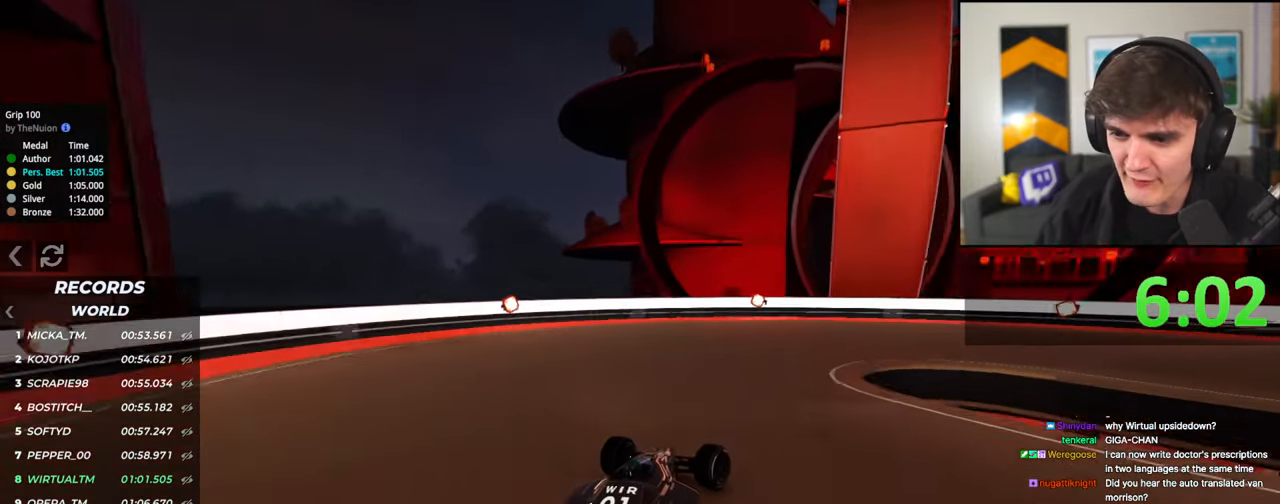
{"keys": ["right", "up"], "events": []}
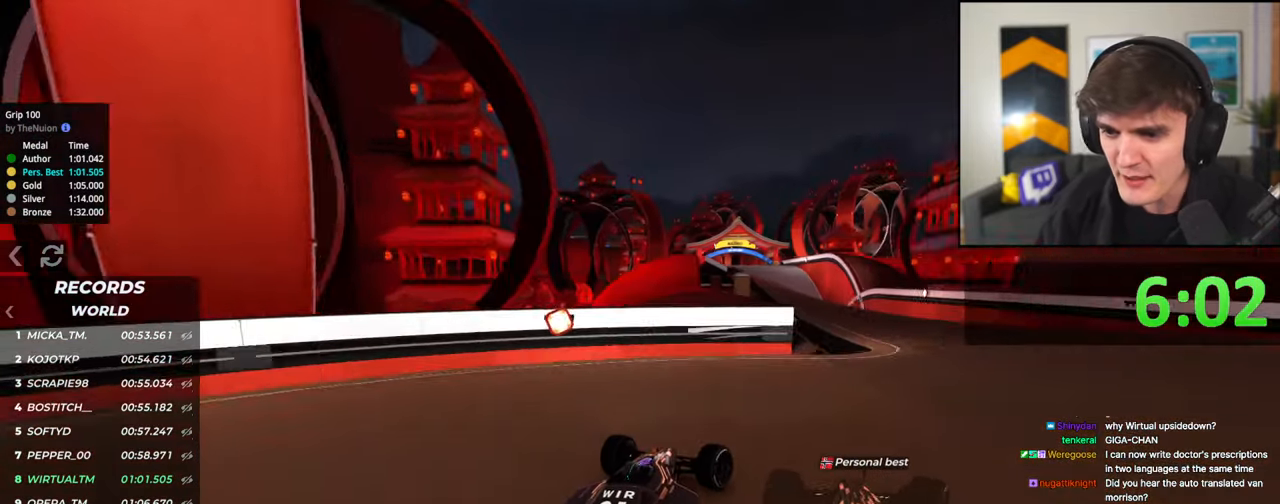
{"keys": ["left", "up"], "events": [[167, "right", "up"], [217, "left", "down"], [450, "left", "up"], [500, "left", "down"]]}
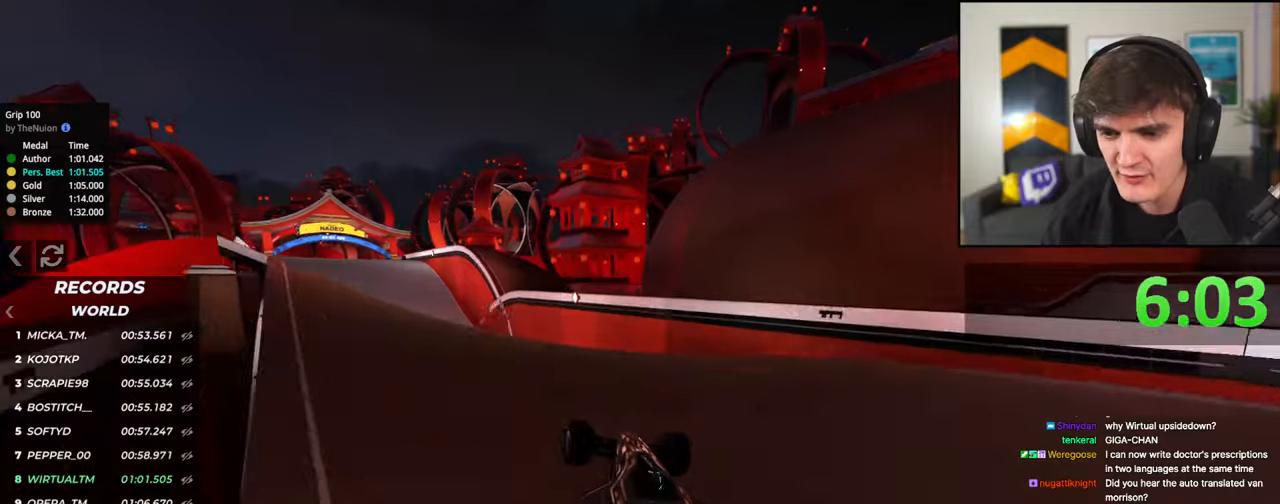
{"keys": ["up"], "events": [[133, "left", "up"], [233, "right", "down"], [267, "right", "up"]]}
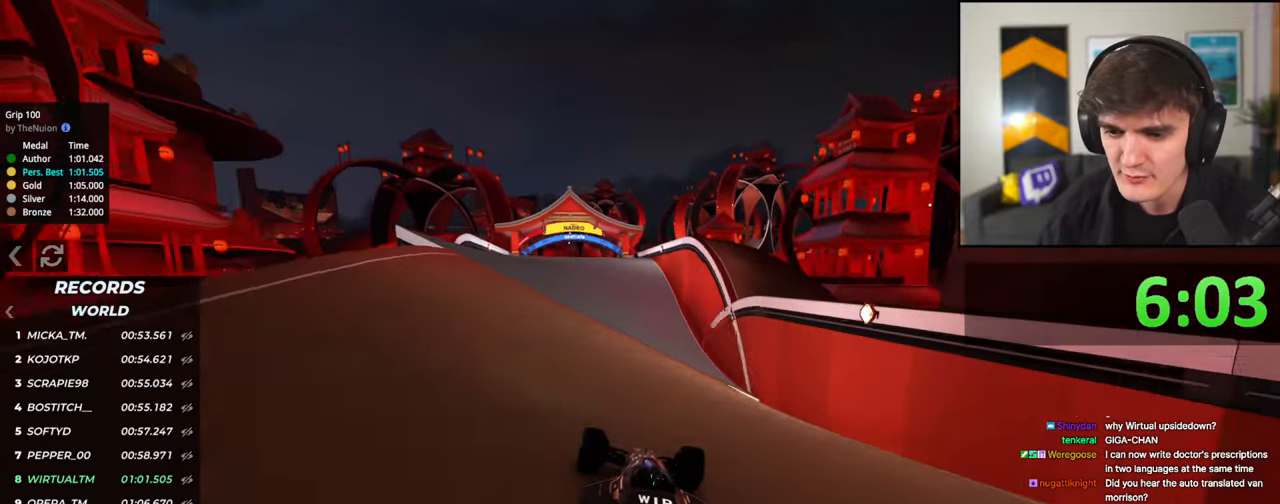
{"keys": ["left", "up"], "events": [[100, "left", "down"], [200, "left", "up"], [467, "left", "down"]]}
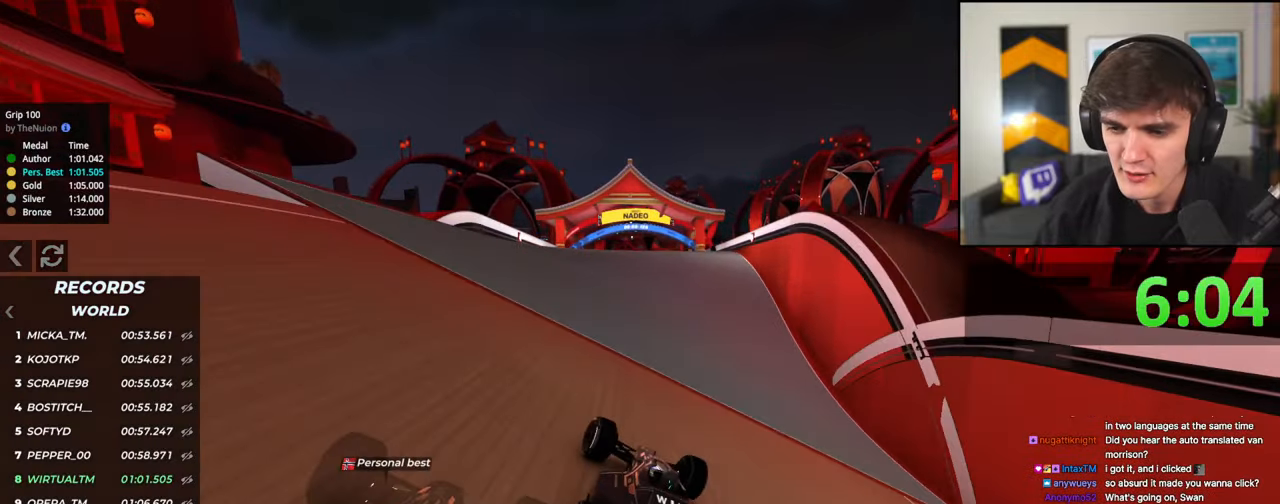
{"keys": ["right", "up"], "events": [[67, "left", "up"], [250, "left", "down"], [300, "left", "up"], [400, "right", "down"]]}
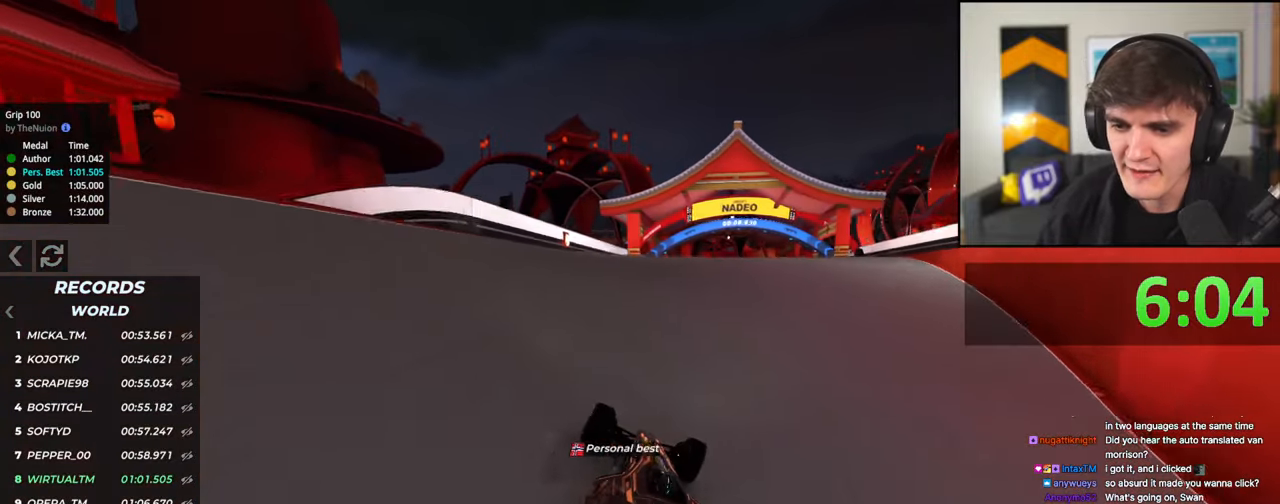
{"keys": ["up"], "events": [[33, "right", "up"]]}